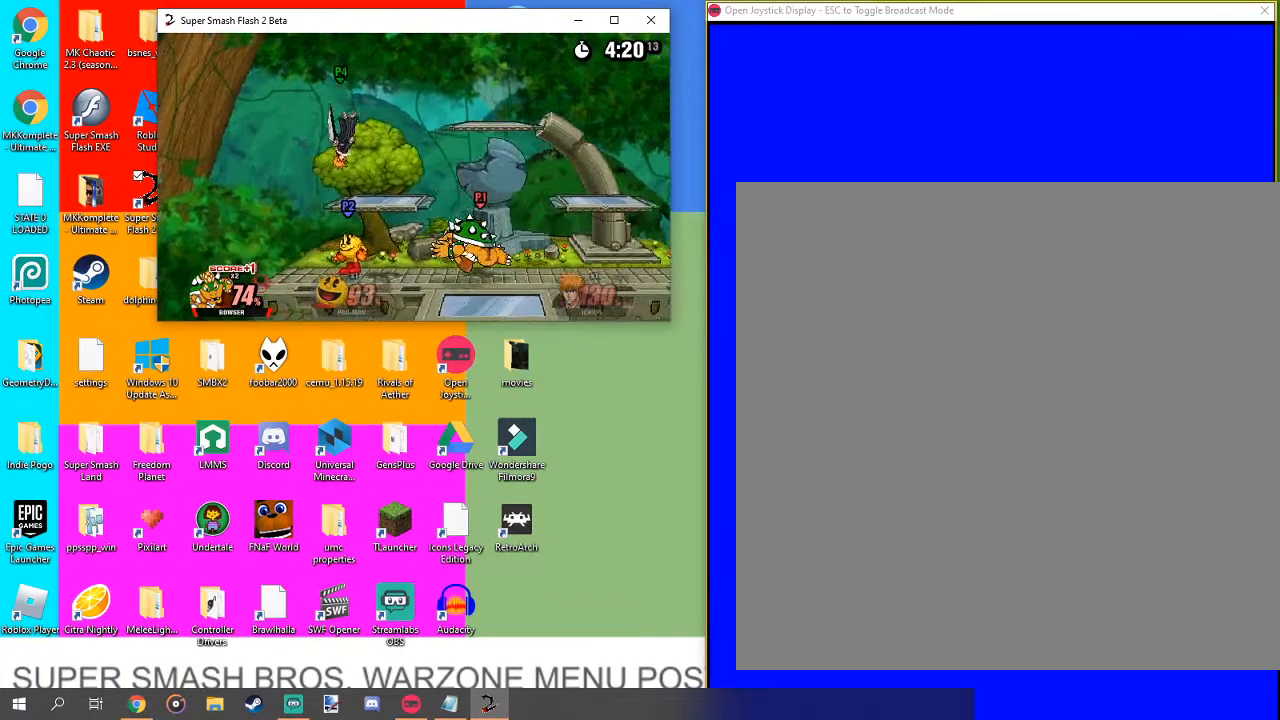
Gameplay with a controller (Nintendo layout); each line is a JSON object with the inputs held at the frame after it. "events" lists button and stick changes between this image and that frame as [ms after this image, input, new state], when the widget could be followed in between. Not read: L3 R1 R3.
{"buttons": [], "left_stick": "center", "right_stick": "center", "events": [[100, "right_stick", "left"], [267, "left_stick", "center"], [267, "right_stick", "center"], [333, "right_stick", "left"], [400, "right_stick", "center"]]}
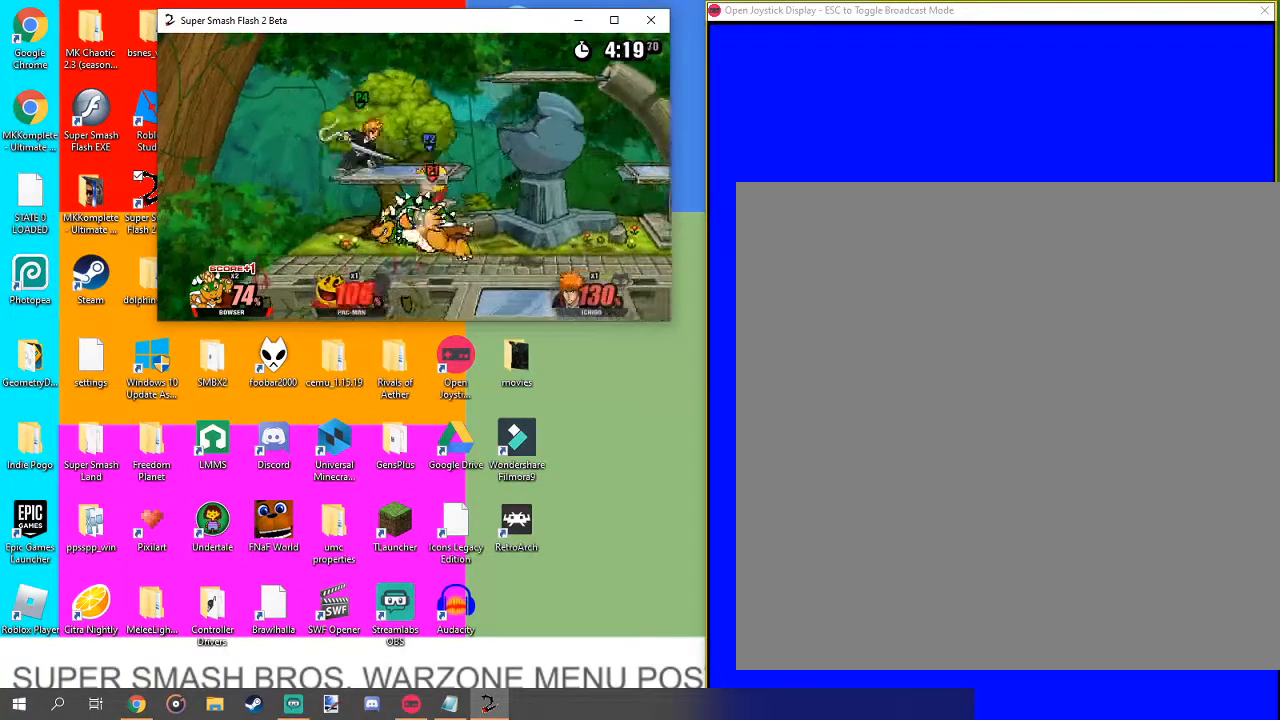
{"buttons": [], "left_stick": "center", "right_stick": "center", "events": []}
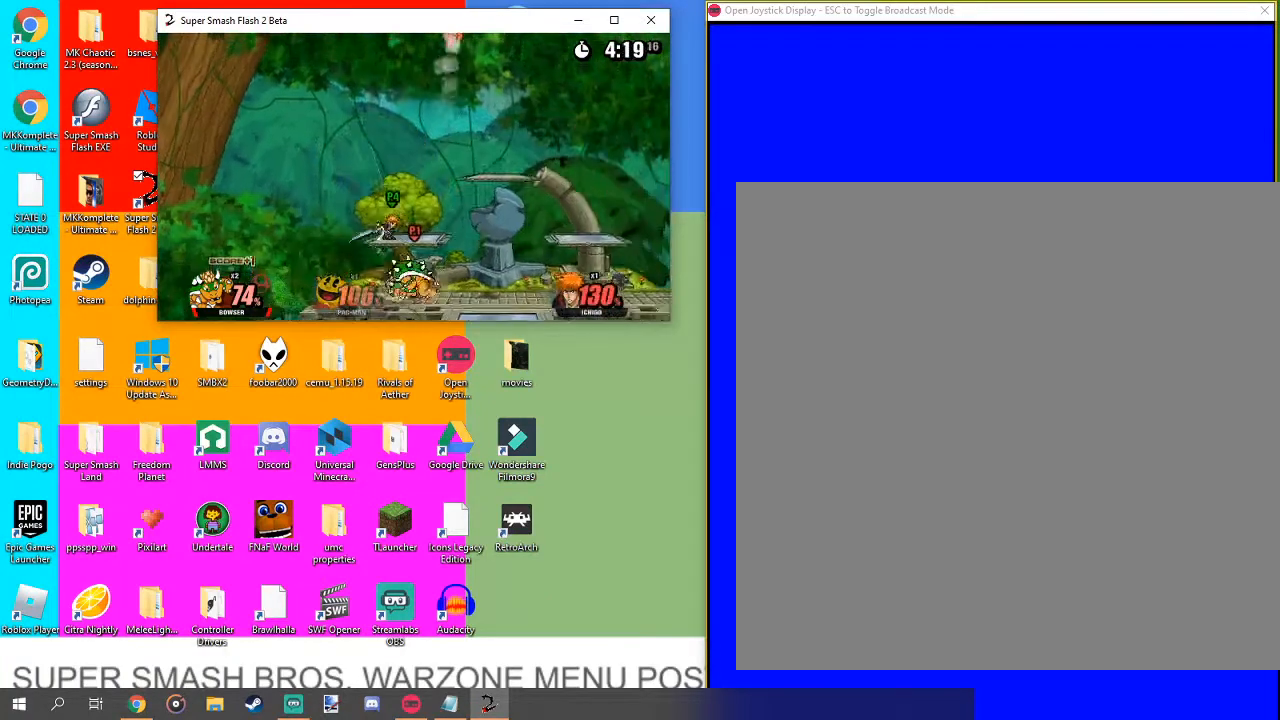
{"buttons": [], "left_stick": "center", "right_stick": "center", "events": [[33, "right_stick", "up"], [133, "right_stick", "center"], [233, "right_stick", "up"], [300, "right_stick", "center"], [433, "right_stick", "up"], [500, "right_stick", "center"]]}
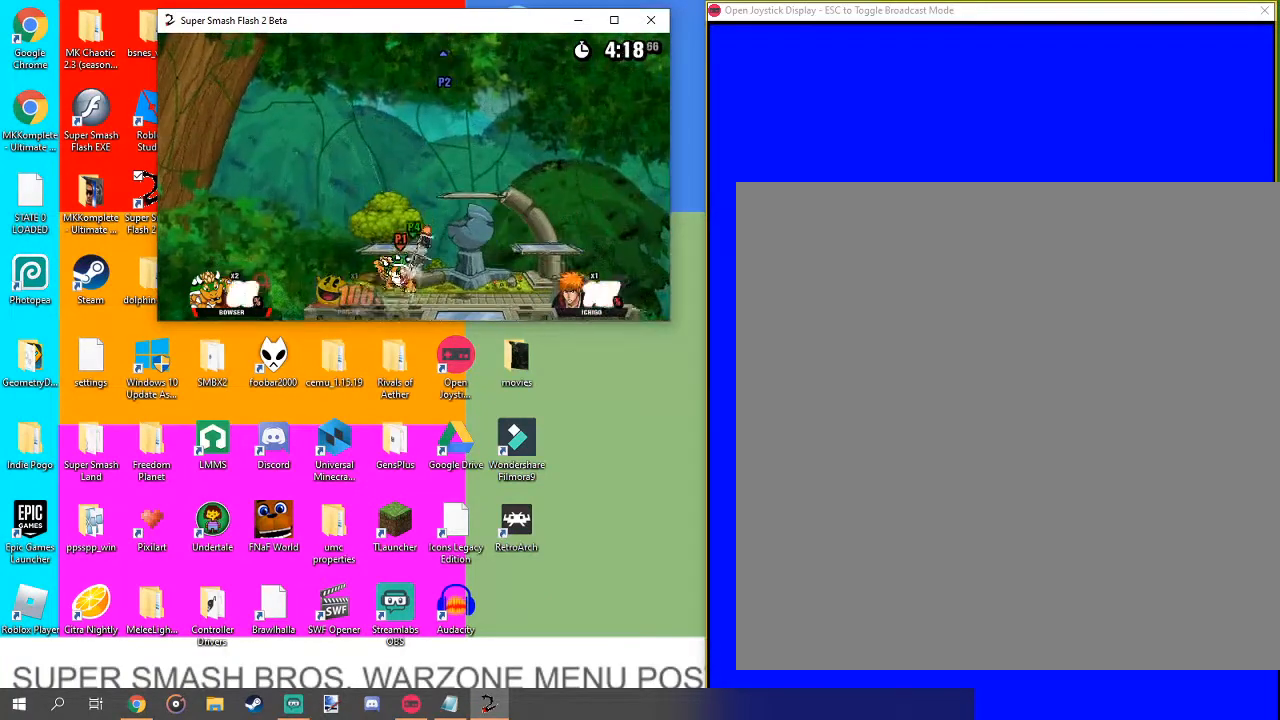
{"buttons": [], "left_stick": "center", "right_stick": "center", "events": []}
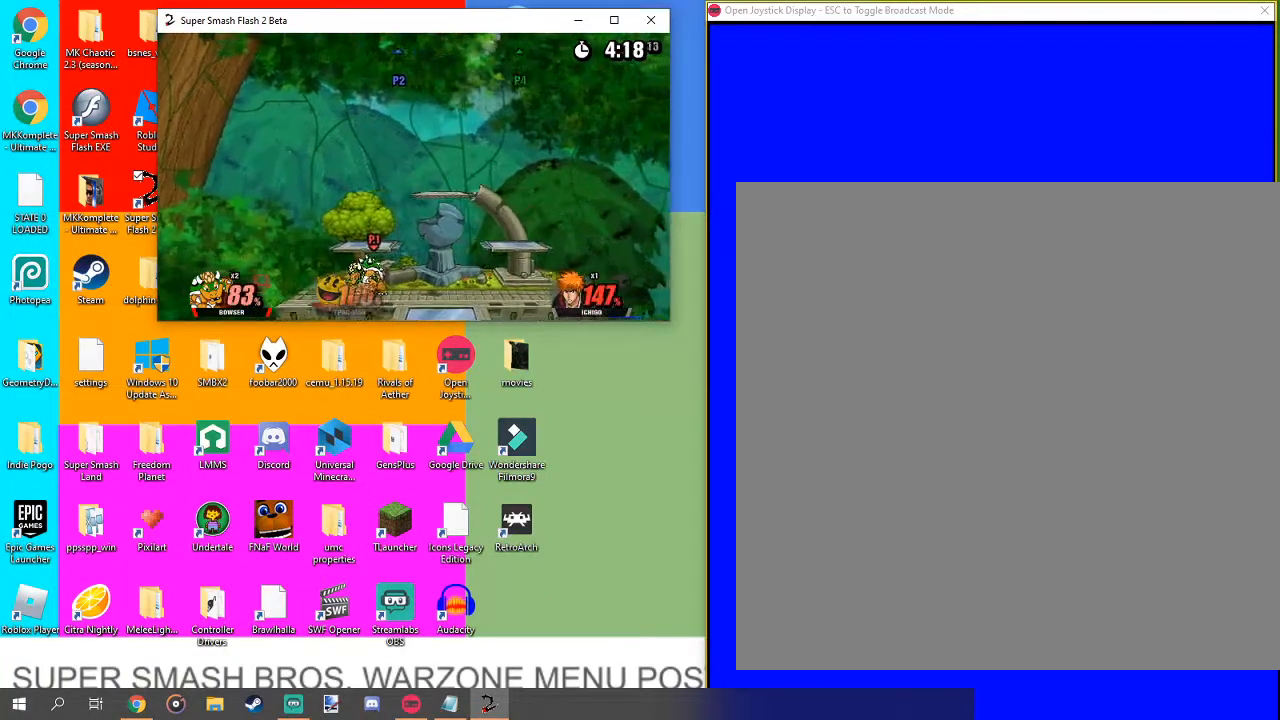
{"buttons": [], "left_stick": "center", "right_stick": "center", "events": []}
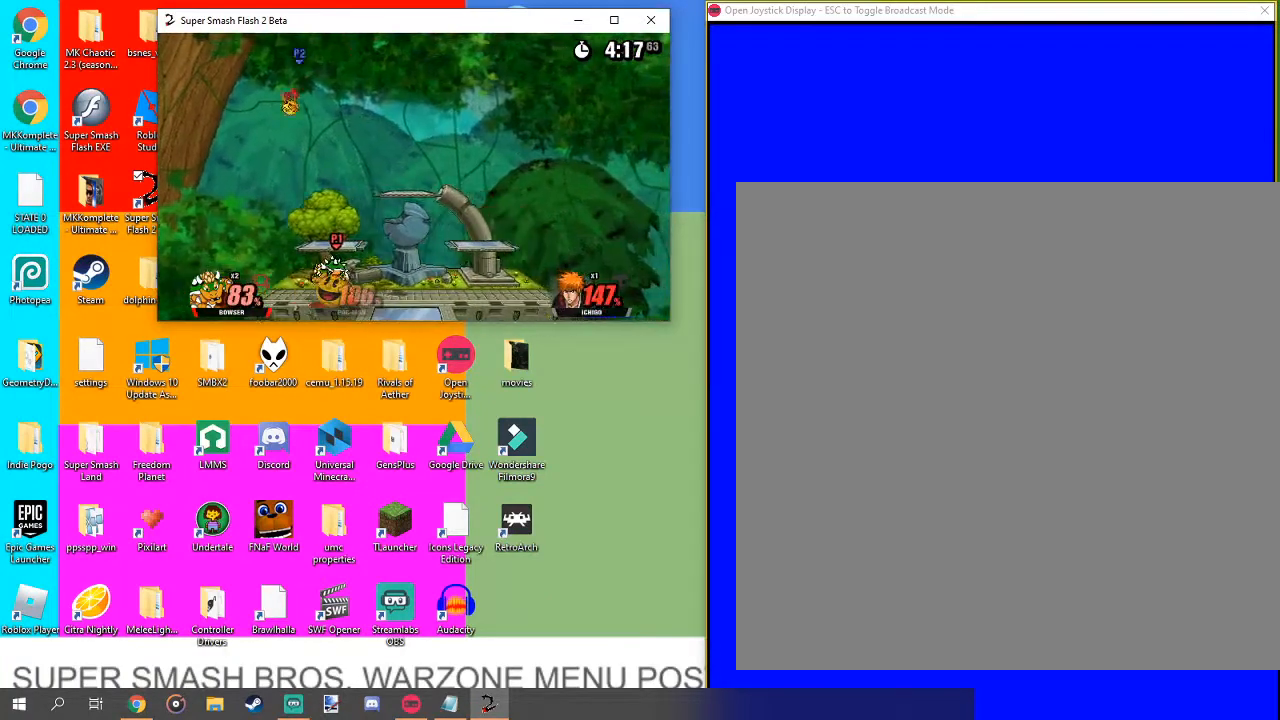
{"buttons": [], "left_stick": "right", "right_stick": "center", "events": [[300, "left_stick", "right"]]}
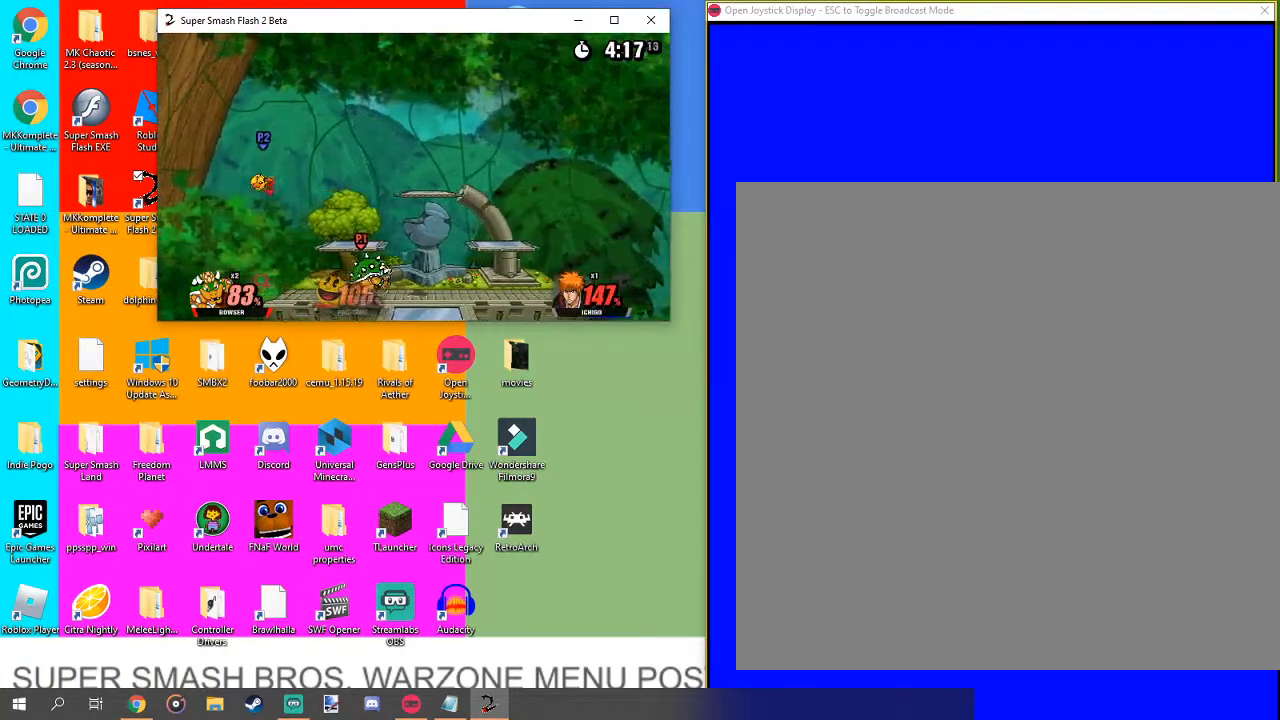
{"buttons": [], "left_stick": "center", "right_stick": "center", "events": [[333, "left_stick", "center"]]}
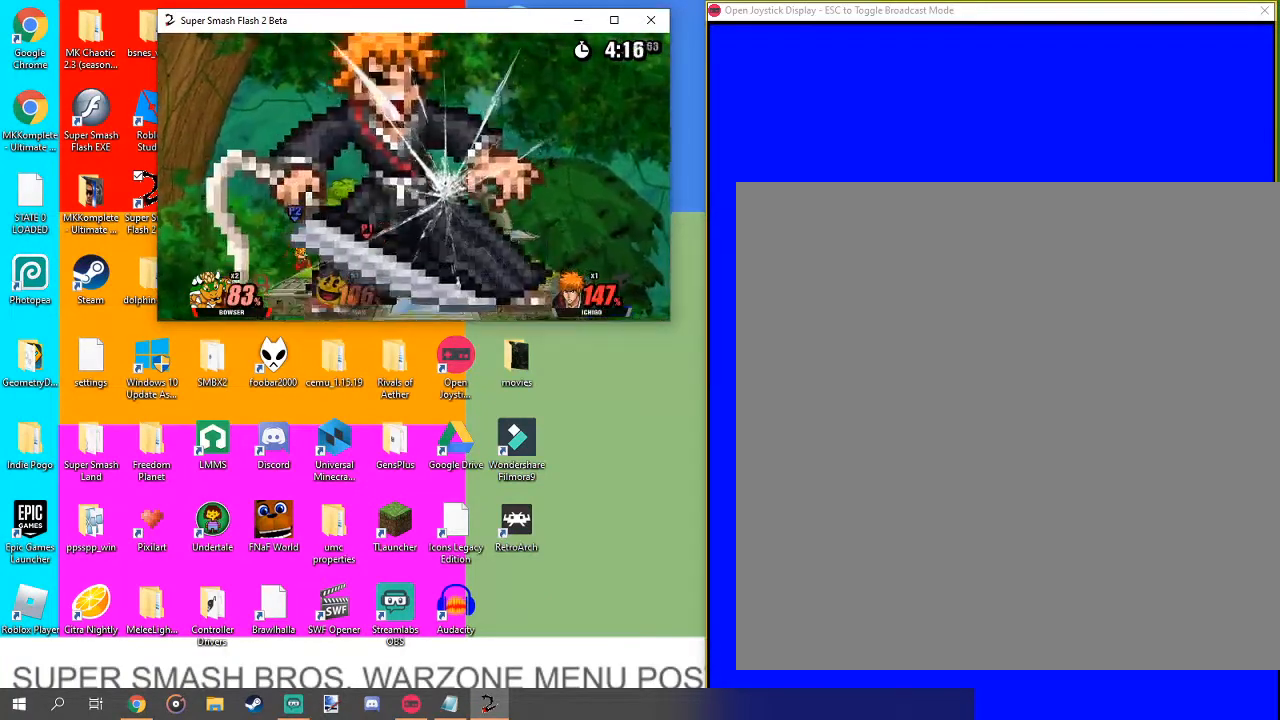
{"buttons": [], "left_stick": "center", "right_stick": "center", "events": [[33, "left_stick", "left"], [167, "left_stick", "center"]]}
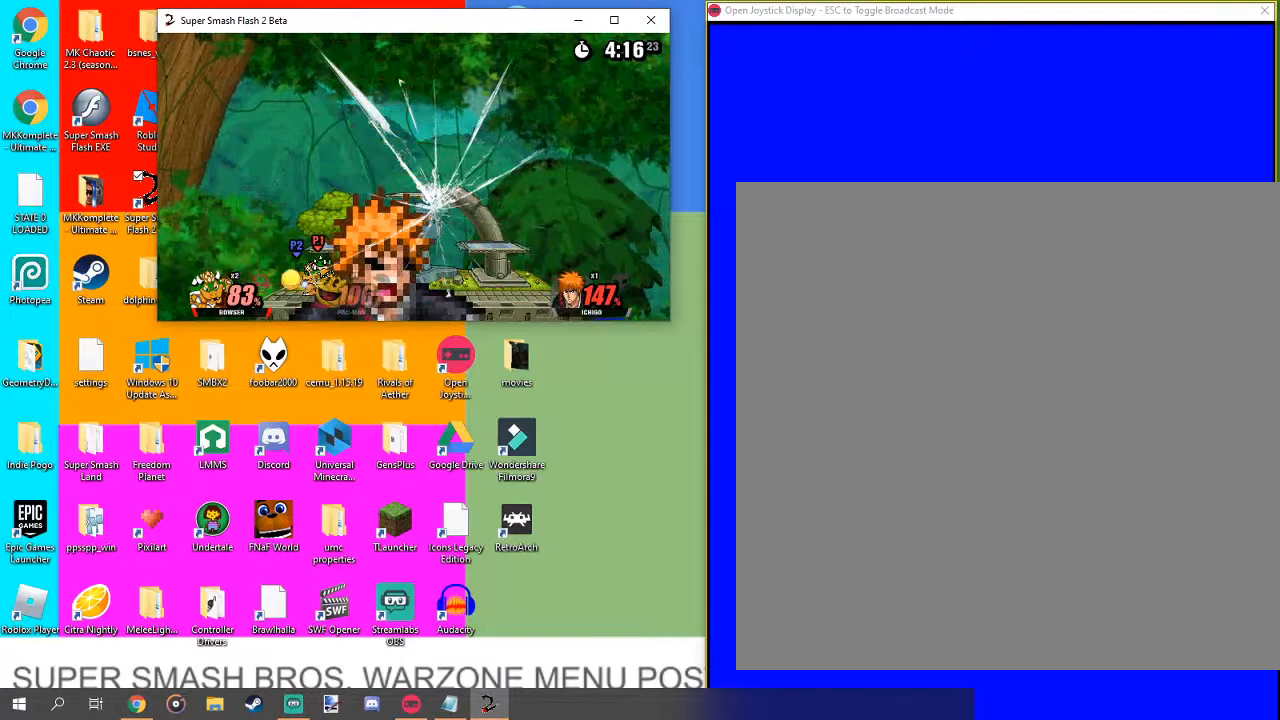
{"buttons": [], "left_stick": "center", "right_stick": "center", "events": []}
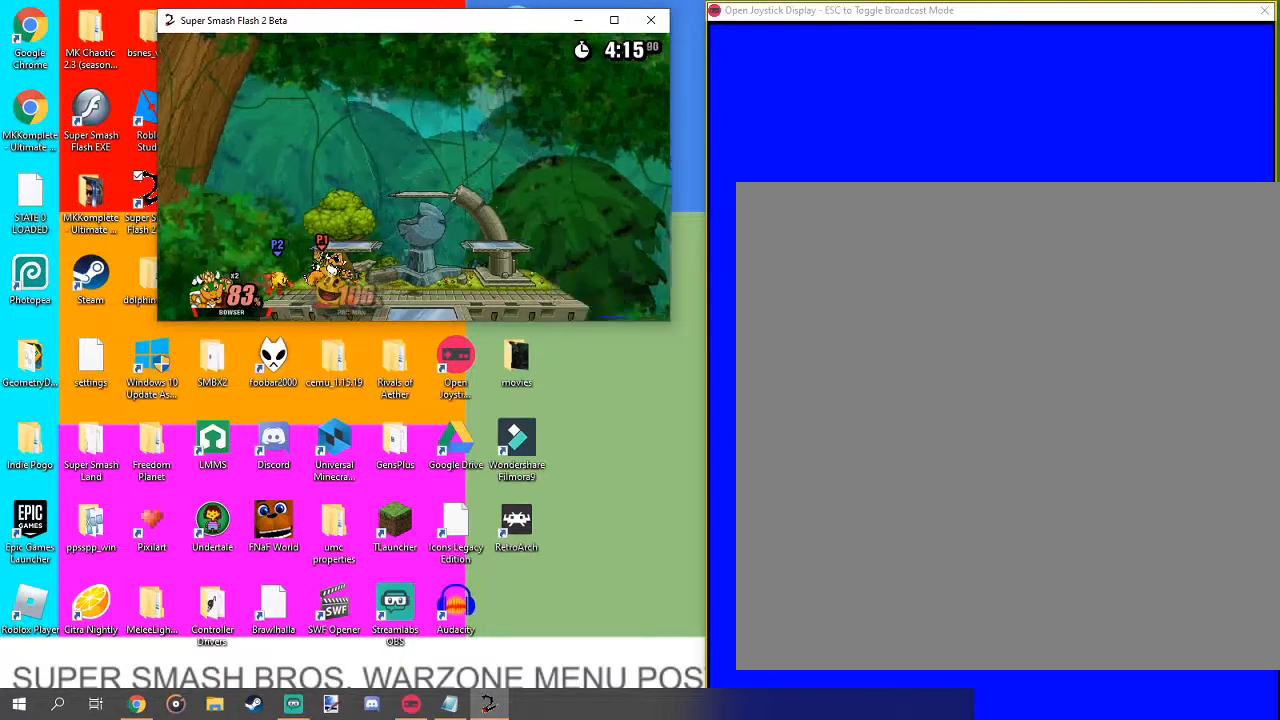
{"buttons": [], "left_stick": "center", "right_stick": "center", "events": [[200, "right_stick", "left"], [267, "right_stick", "center"]]}
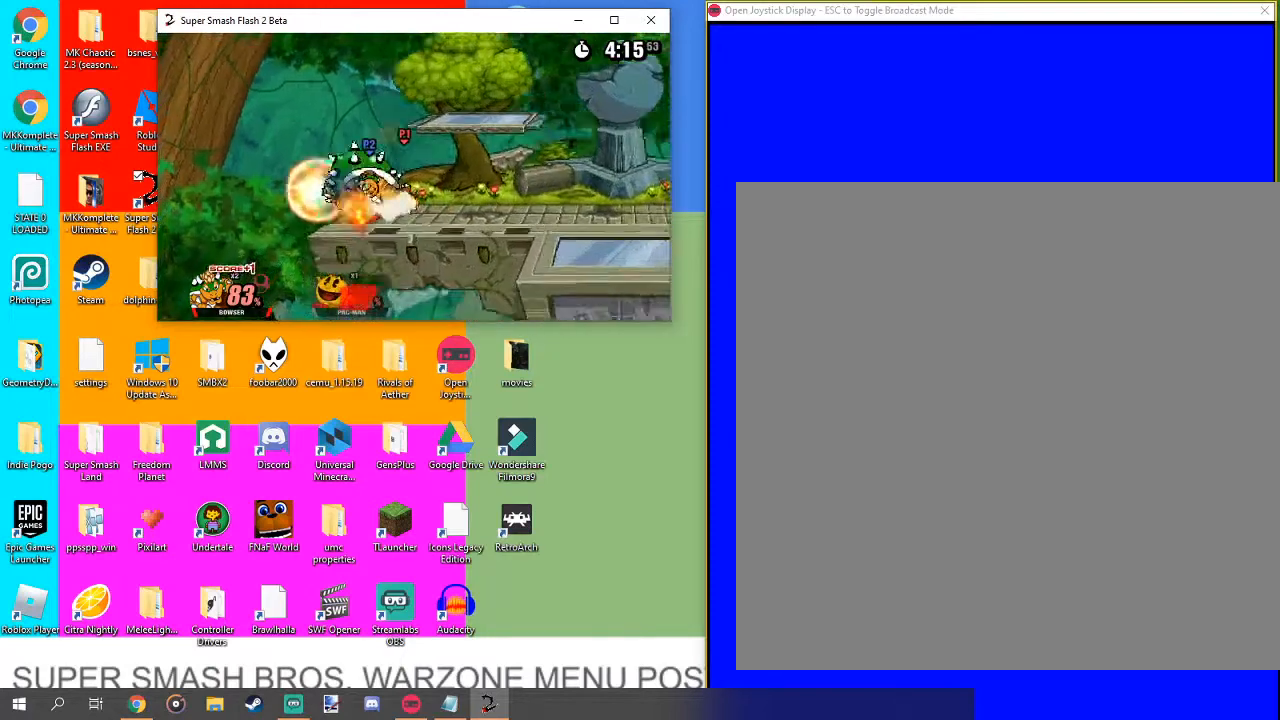
{"buttons": [], "left_stick": "center", "right_stick": "center", "events": []}
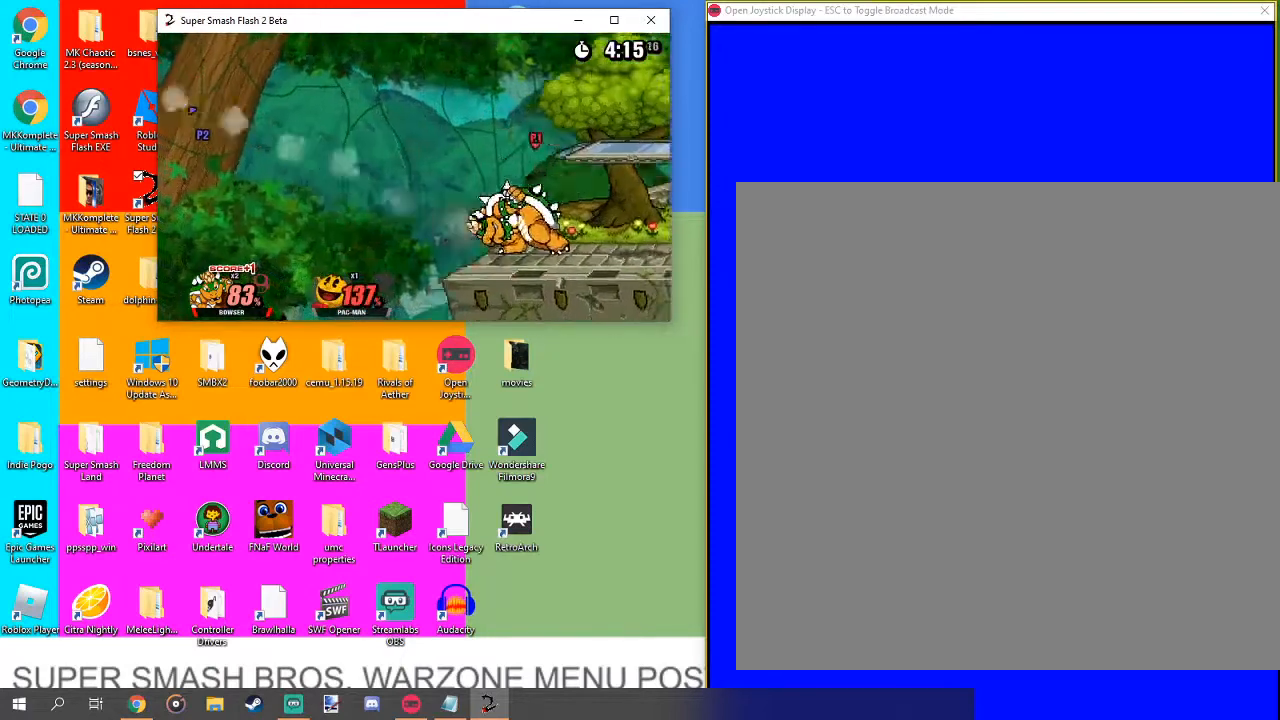
{"buttons": [], "left_stick": "right", "right_stick": "center", "events": [[367, "left_stick", "right"]]}
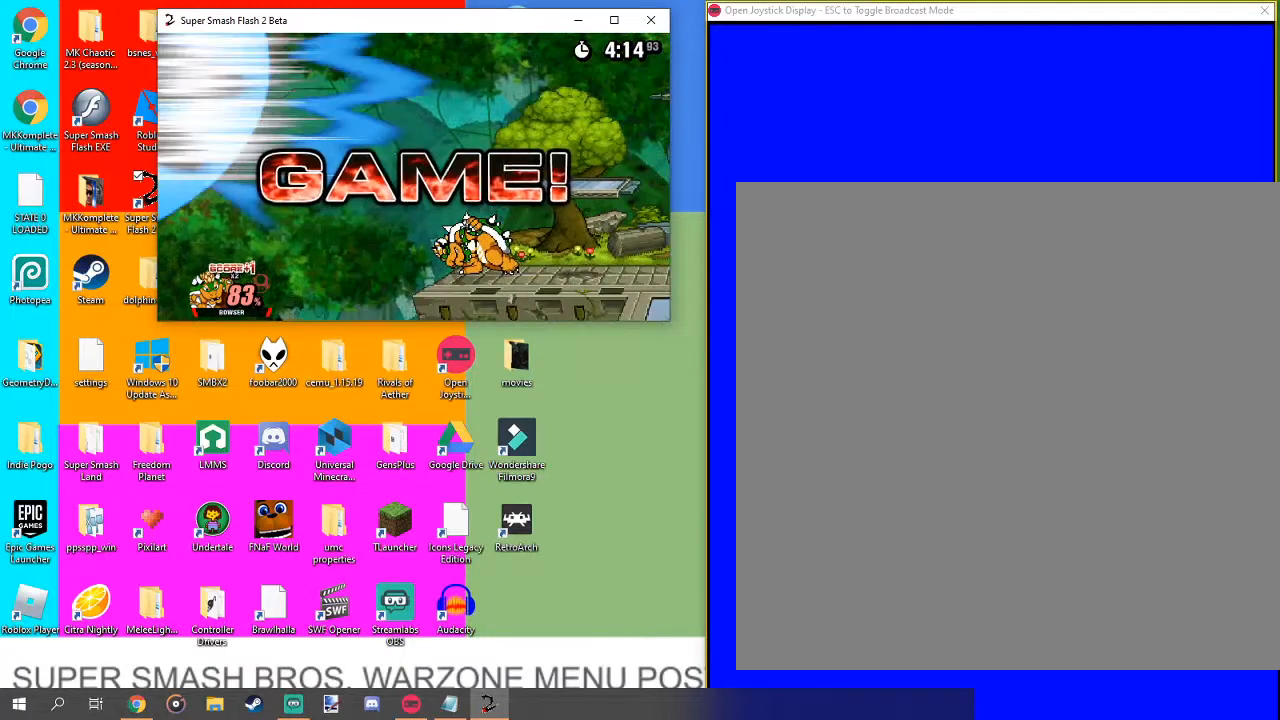
{"buttons": [], "left_stick": "center", "right_stick": "center", "events": [[233, "left_stick", "center"]]}
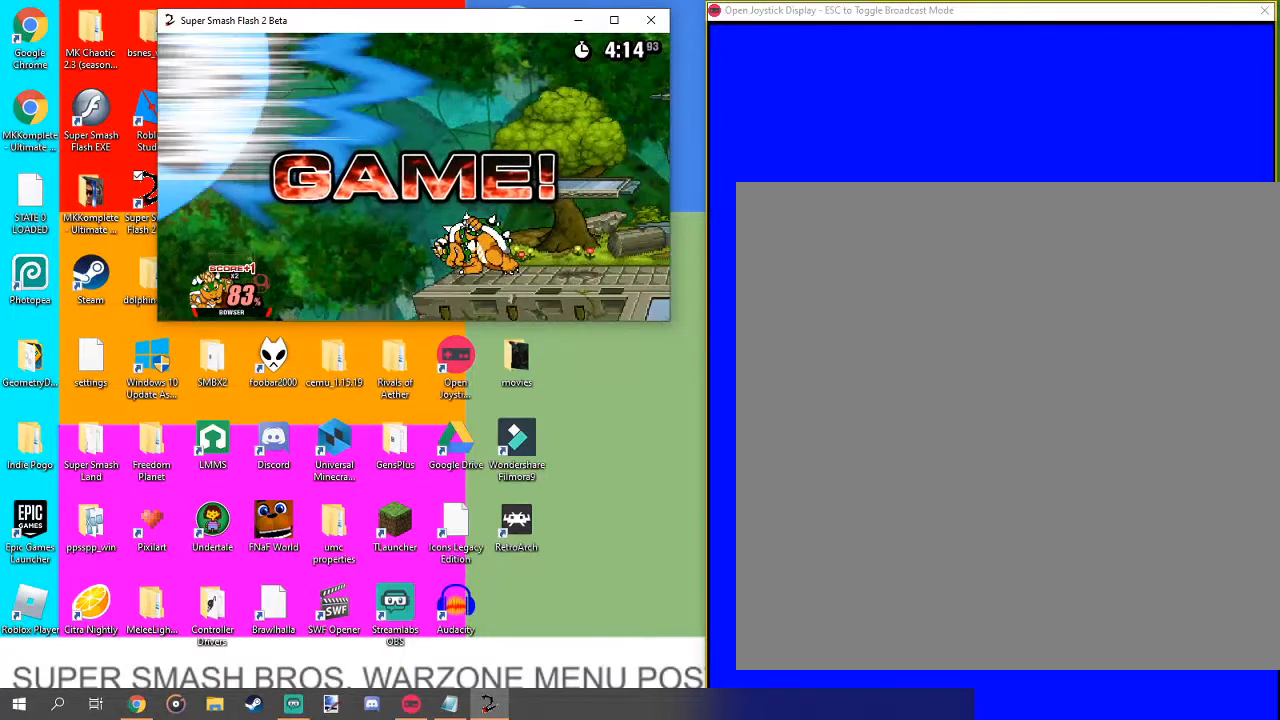
{"buttons": [], "left_stick": "down-right", "right_stick": "center", "events": [[67, "left_stick", "down-left"], [200, "left_stick", "down-right"], [300, "left_stick", "up-left"], [367, "left_stick", "left"], [467, "left_stick", "down-right"]]}
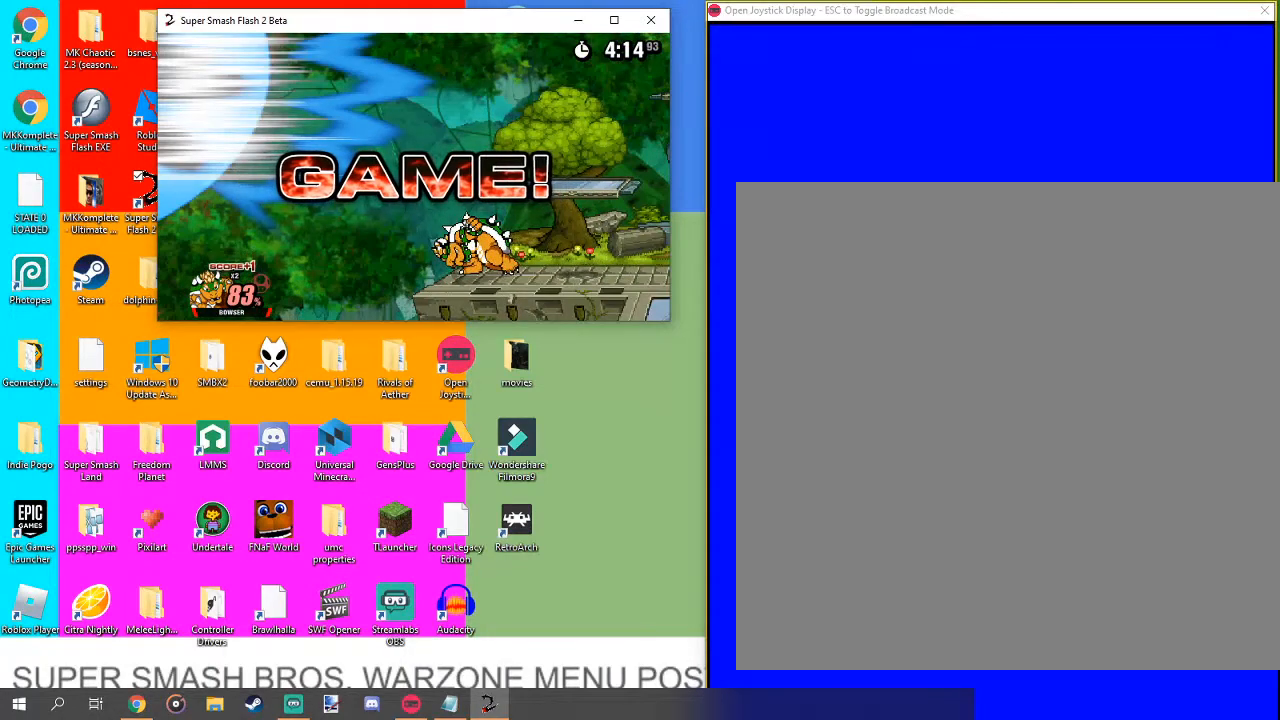
{"buttons": [], "left_stick": "down-right", "right_stick": "center", "events": [[33, "left_stick", "up-right"], [100, "left_stick", "up-left"], [167, "left_stick", "down"], [267, "left_stick", "right"], [367, "left_stick", "up"], [433, "left_stick", "down-left"], [500, "left_stick", "down-right"]]}
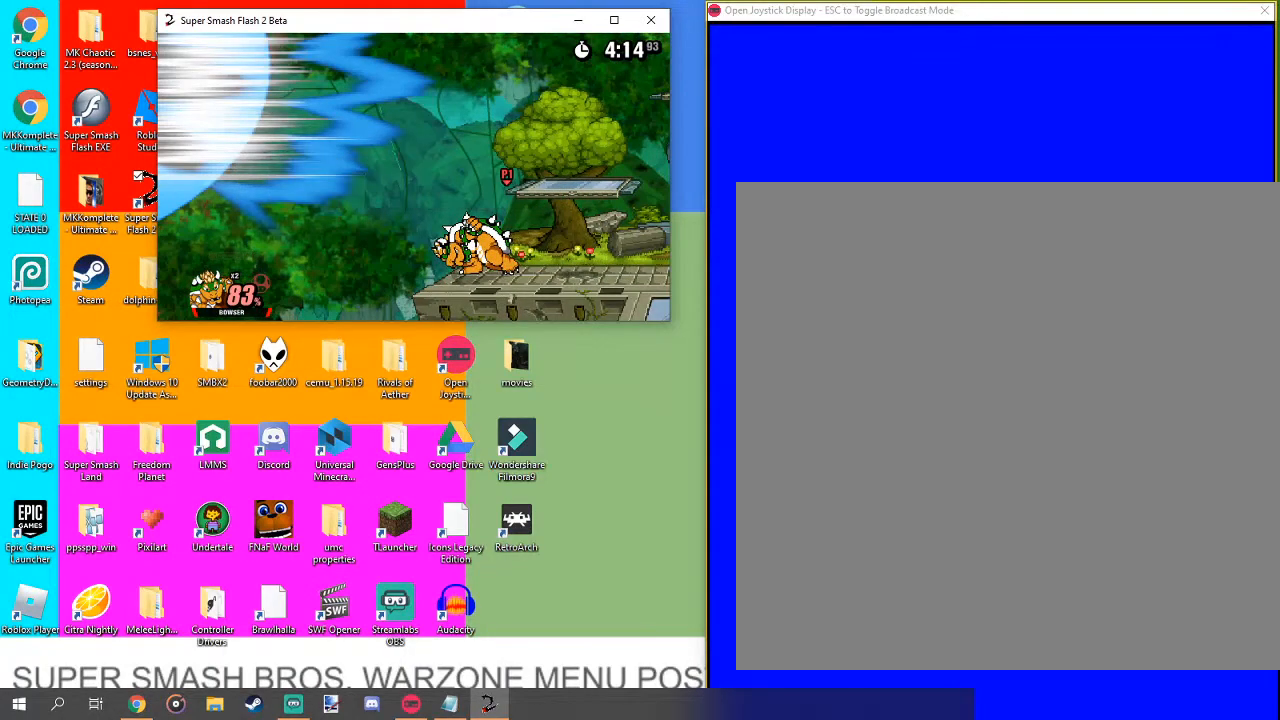
{"buttons": [], "left_stick": "down", "right_stick": "center", "events": [[100, "left_stick", "up-left"], [167, "left_stick", "down-left"], [267, "left_stick", "down-right"], [367, "left_stick", "center"], [467, "left_stick", "down"]]}
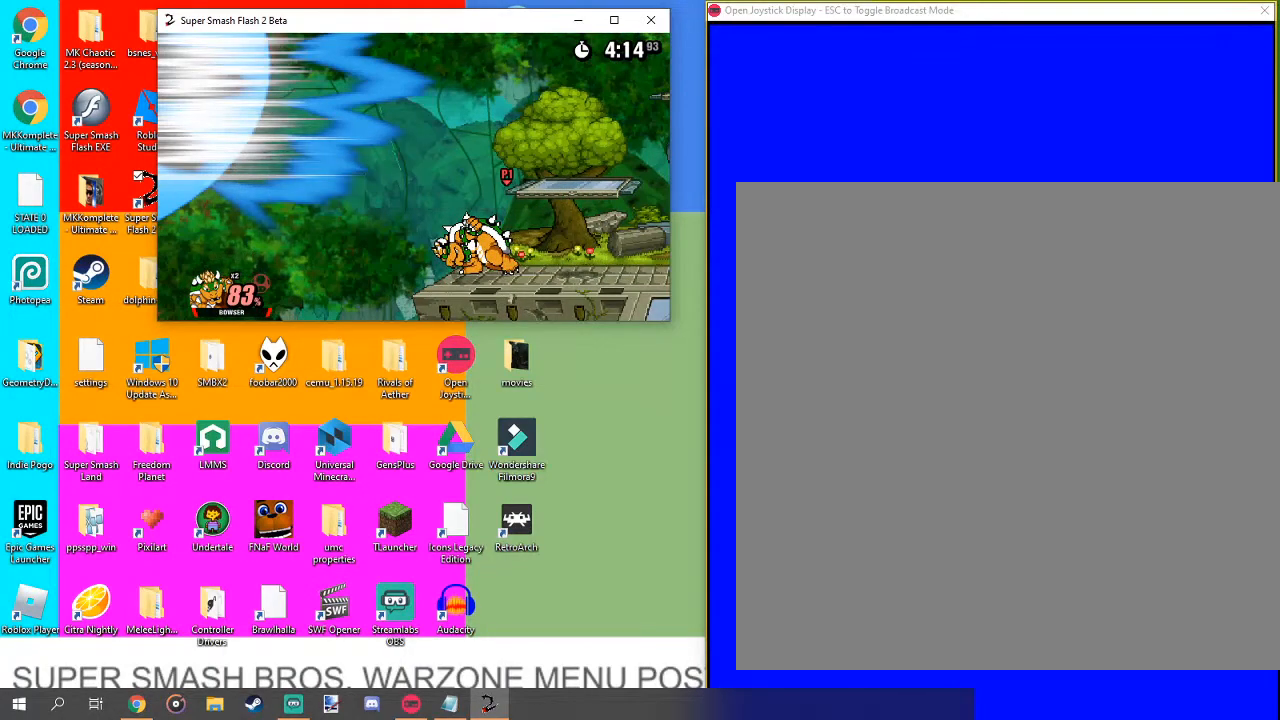
{"buttons": [], "left_stick": "center", "right_stick": "center", "events": [[267, "left_stick", "center"], [333, "left_stick", "down-right"], [467, "left_stick", "center"]]}
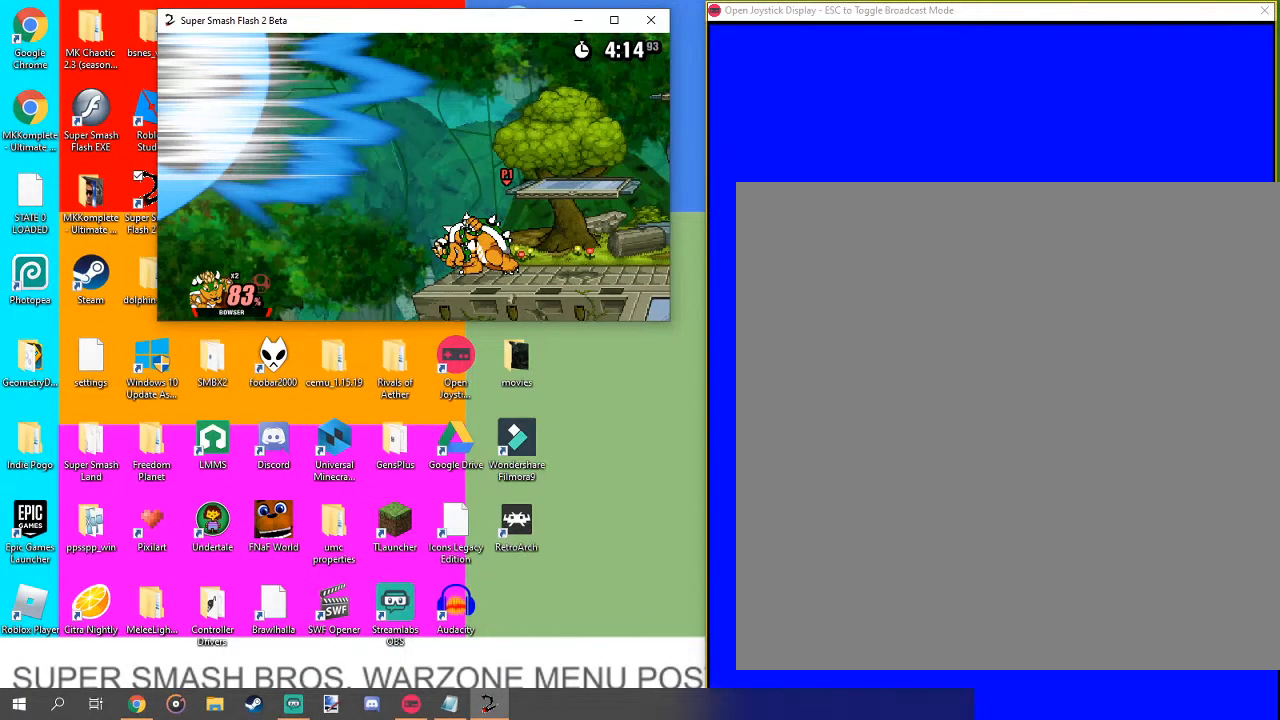
{"buttons": [], "left_stick": "down", "right_stick": "center", "events": [[33, "left_stick", "down"], [133, "left_stick", "center"], [200, "left_stick", "down"], [400, "left_stick", "center"], [500, "left_stick", "down"]]}
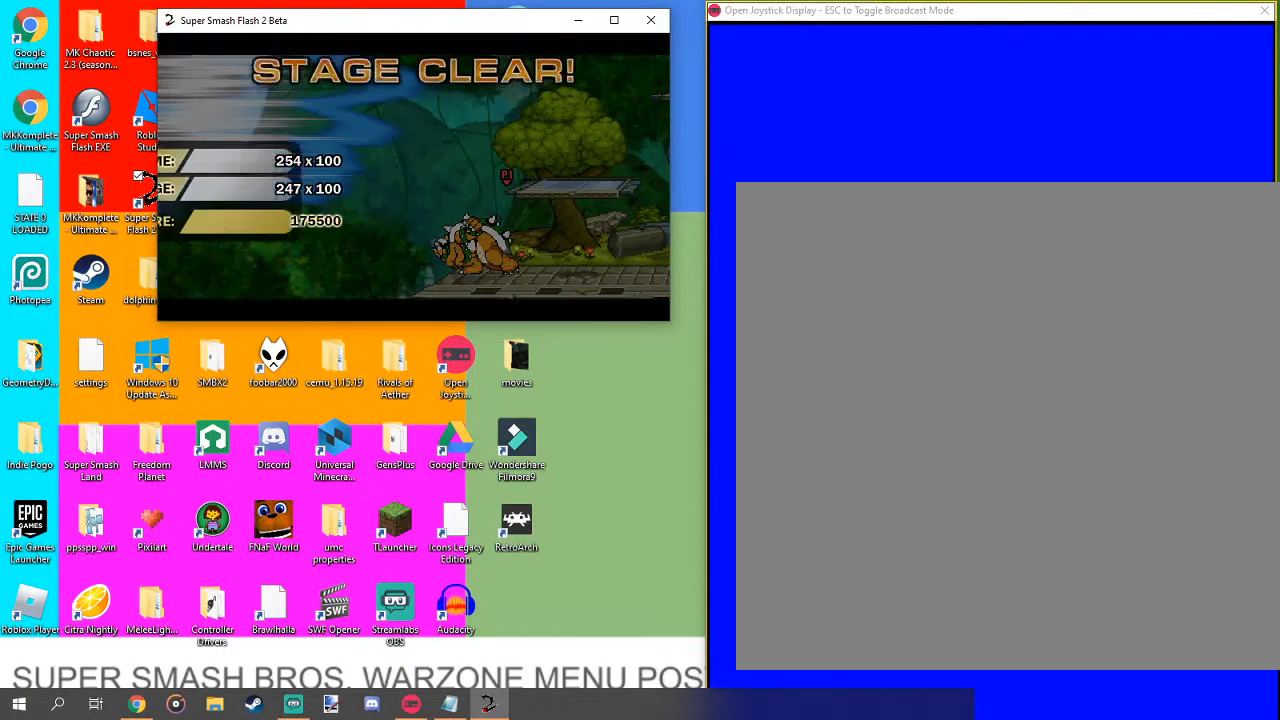
{"buttons": [], "left_stick": "center", "right_stick": "center", "events": [[100, "left_stick", "center"], [167, "left_stick", "up-left"], [233, "left_stick", "center"], [433, "left_stick", "down-right"], [500, "left_stick", "center"]]}
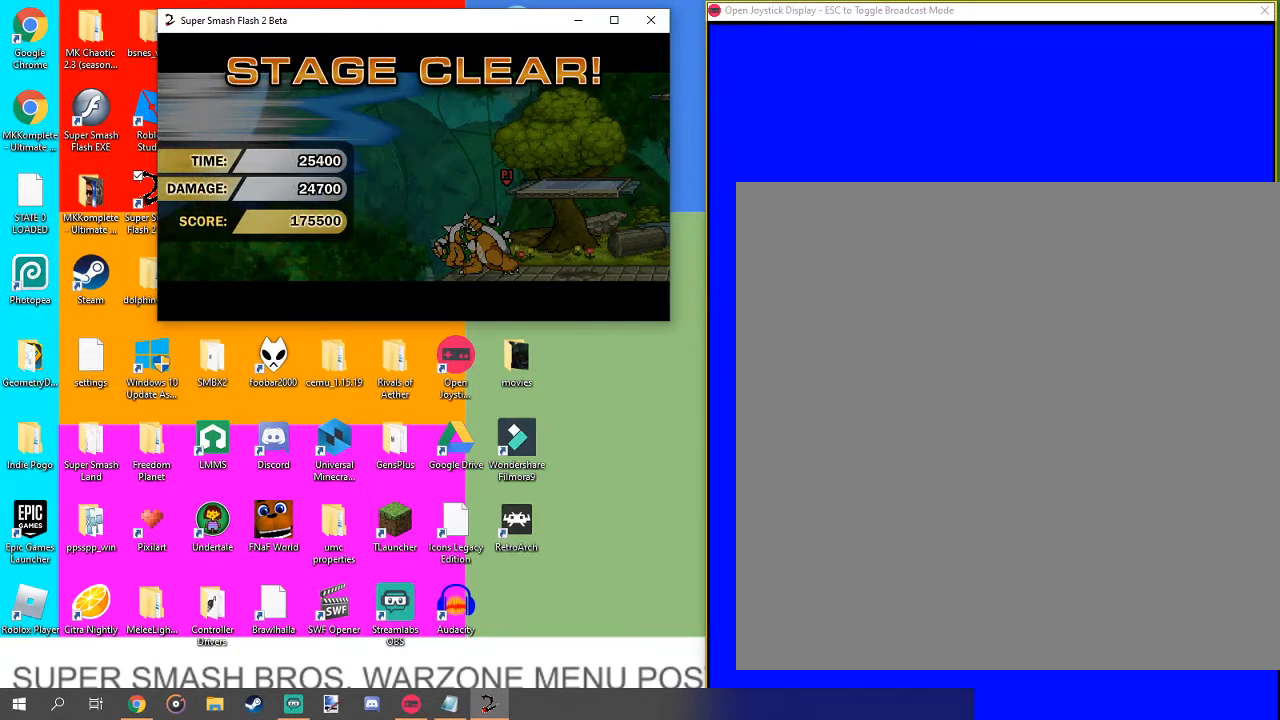
{"buttons": [], "left_stick": "center", "right_stick": "center", "events": []}
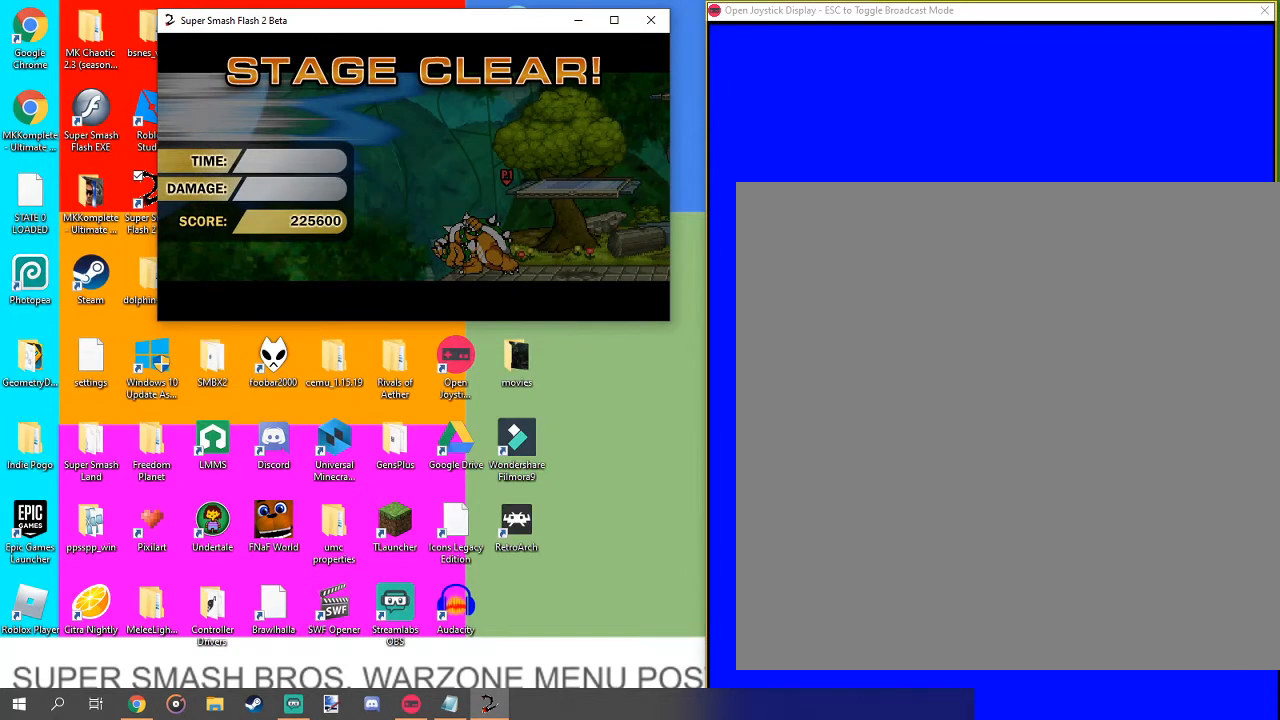
{"buttons": [], "left_stick": "center", "right_stick": "center", "events": []}
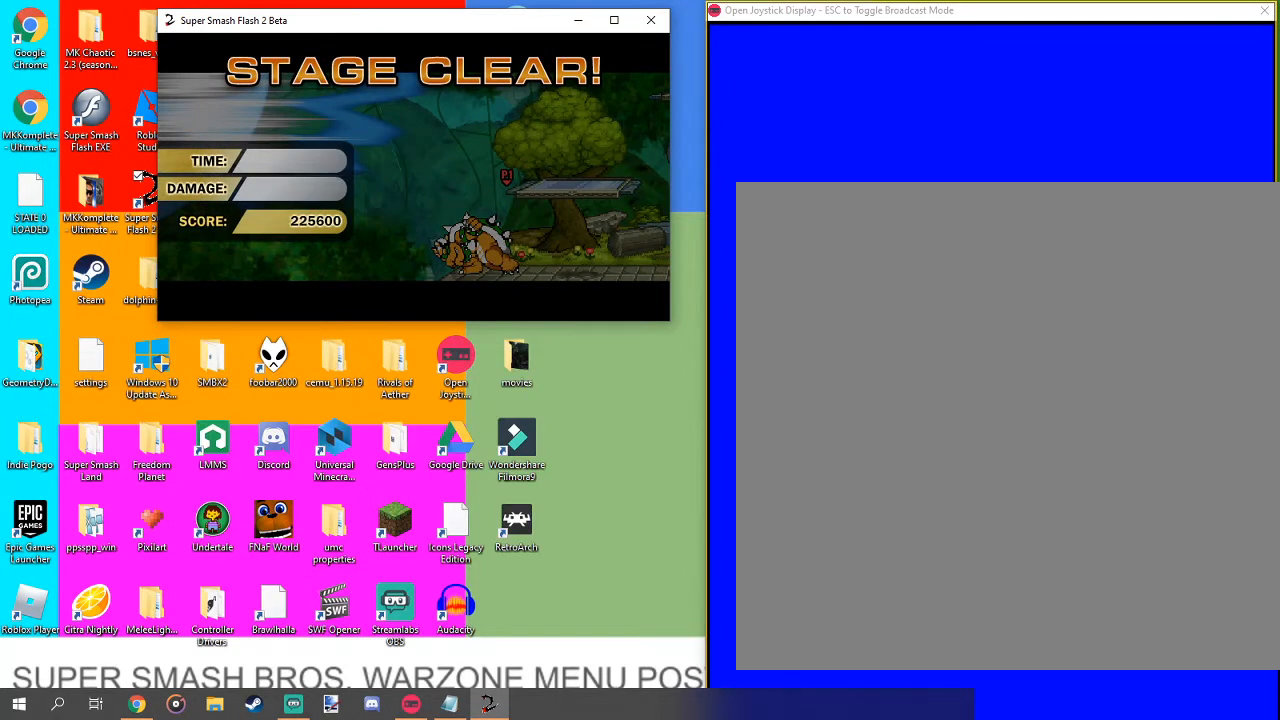
{"buttons": [], "left_stick": "center", "right_stick": "center", "events": []}
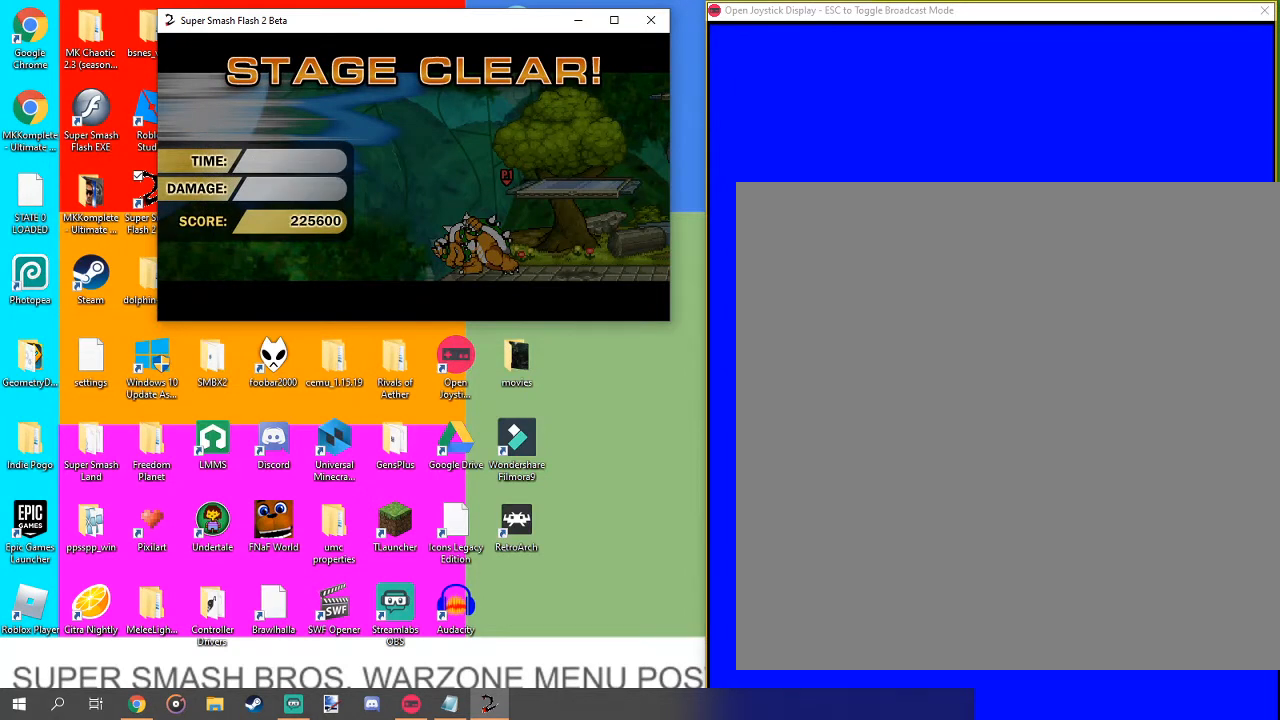
{"buttons": ["L1"], "left_stick": "center", "right_stick": "center", "events": [[67, "L1", "down"]]}
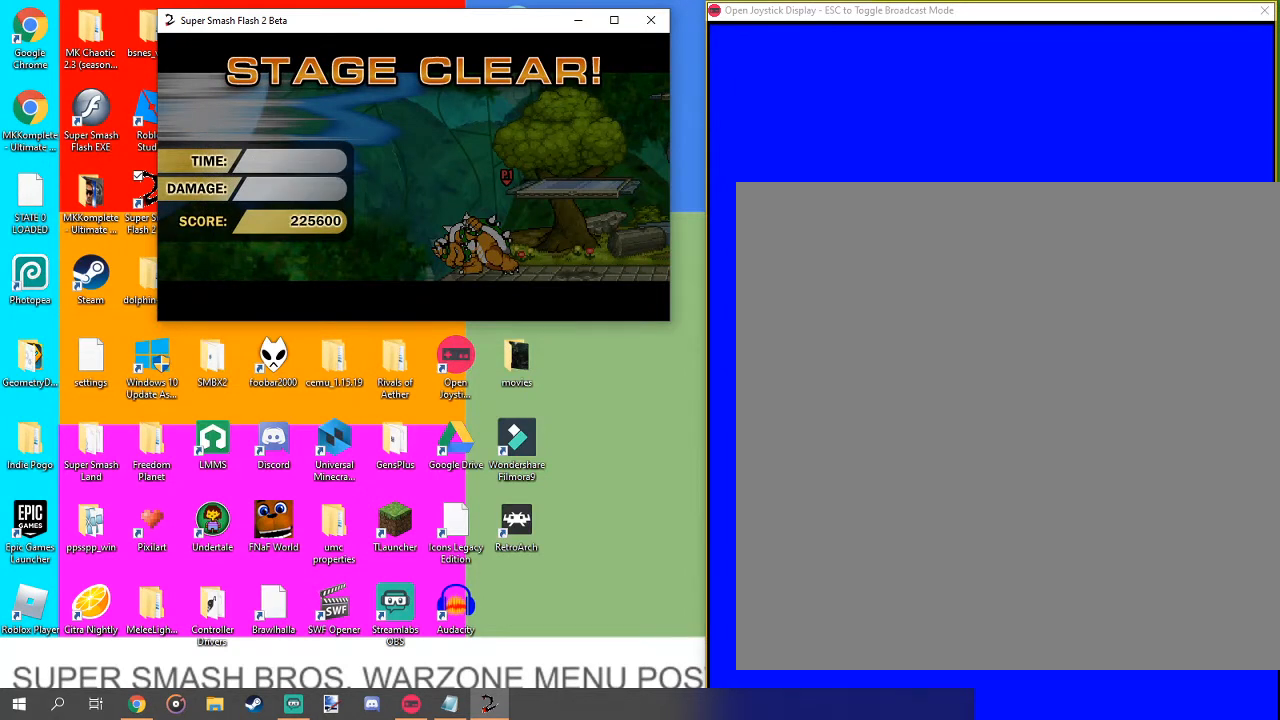
{"buttons": [], "left_stick": "center", "right_stick": "center", "events": [[367, "L1", "up"]]}
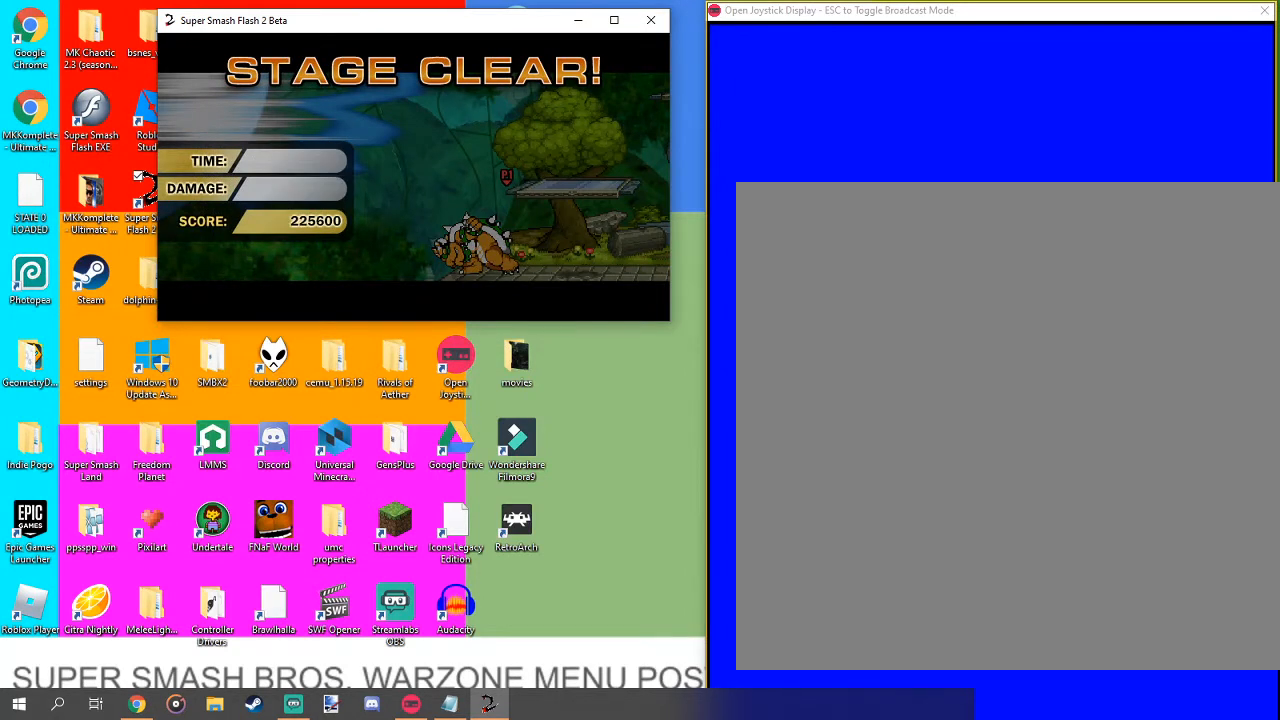
{"buttons": [], "left_stick": "center", "right_stick": "center", "events": [[200, "L1", "down"], [300, "L1", "up"]]}
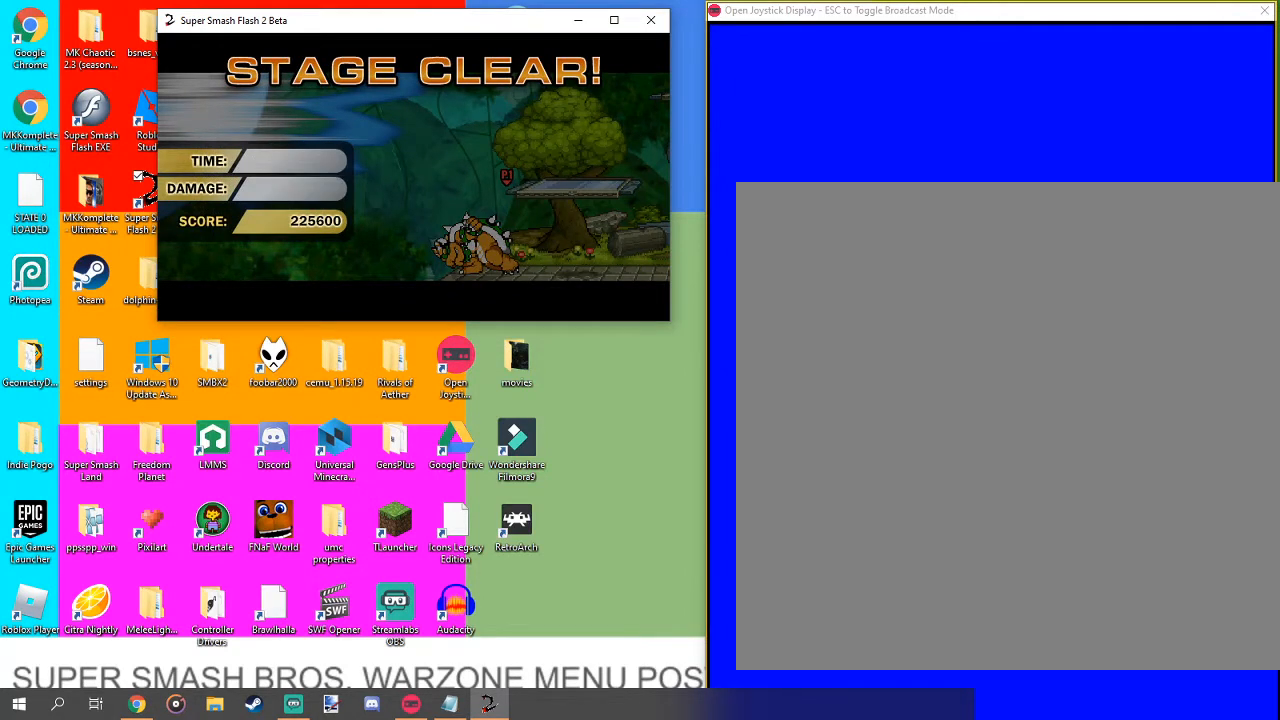
{"buttons": ["L1"], "left_stick": "center", "right_stick": "center", "events": [[467, "L1", "down"]]}
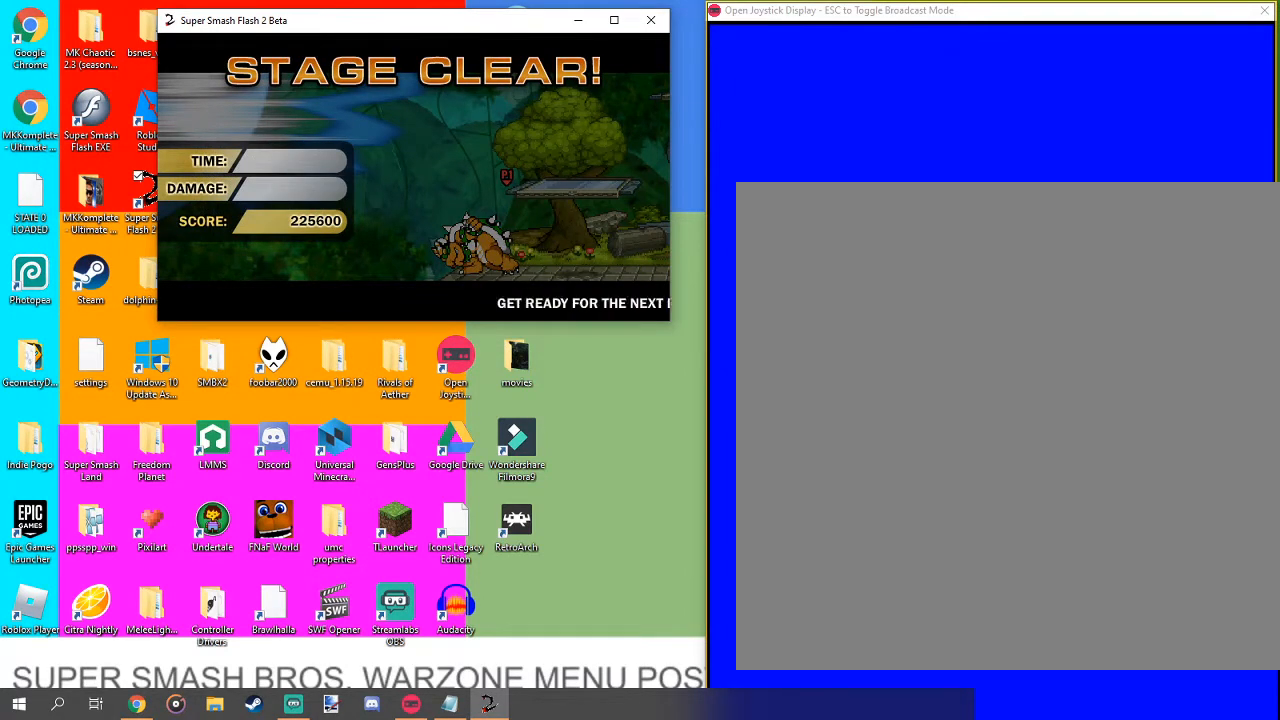
{"buttons": [], "left_stick": "center", "right_stick": "center", "events": [[133, "L1", "up"], [333, "Z", "down"], [433, "Z", "up"]]}
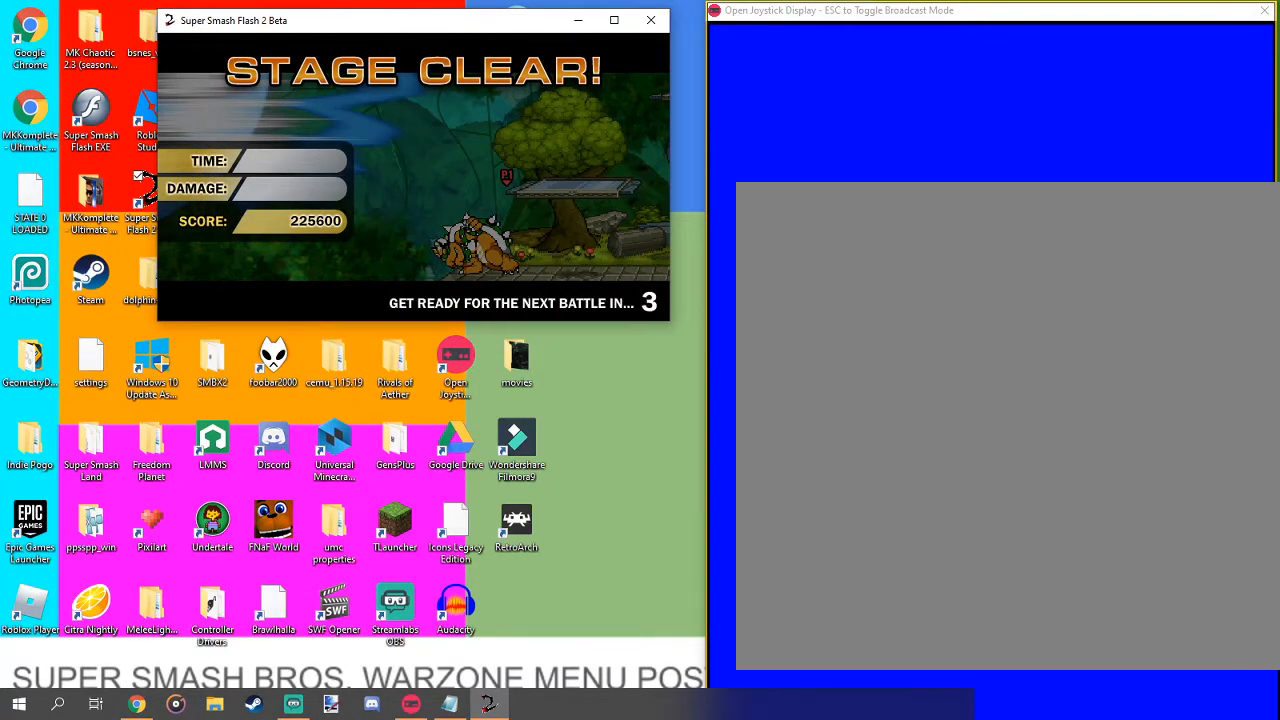
{"buttons": [], "left_stick": "center", "right_stick": "center", "events": [[33, "Z", "down"], [100, "Z", "up"], [200, "Z", "down"], [267, "Z", "up"], [333, "Z", "down"], [433, "Z", "up"]]}
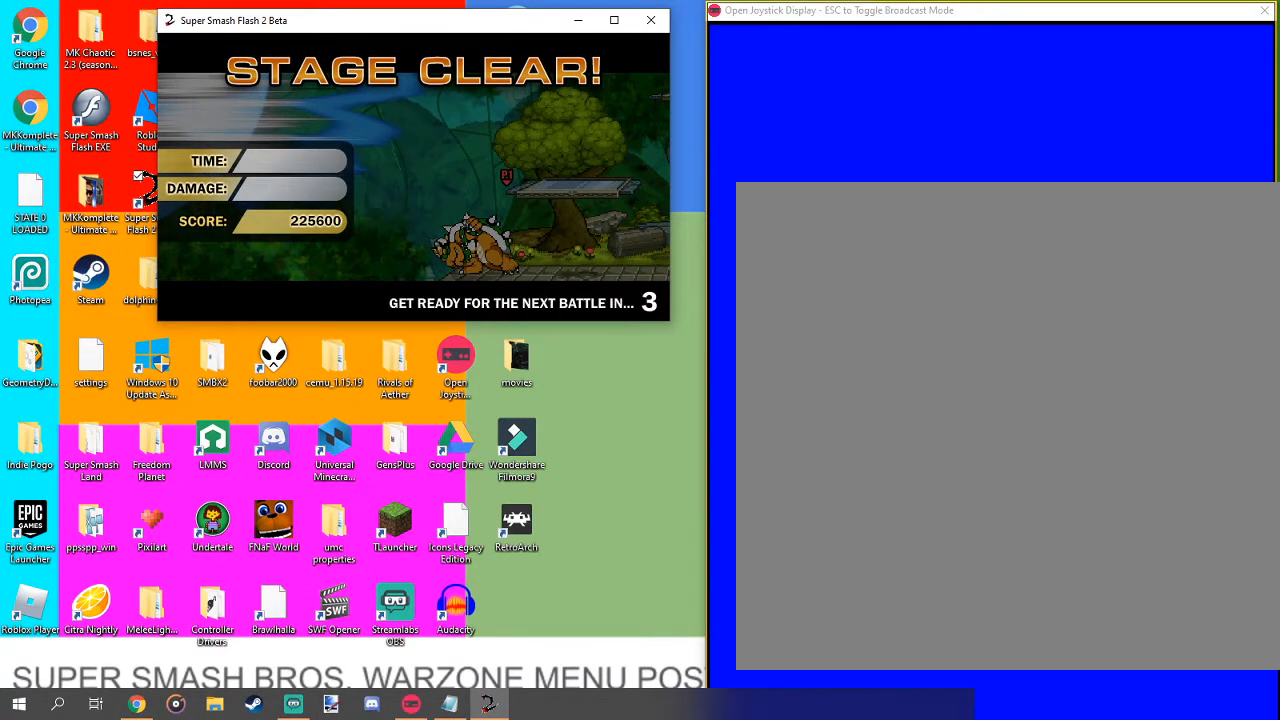
{"buttons": [], "left_stick": "center", "right_stick": "center", "events": [[33, "Z", "down"], [233, "Z", "up"], [333, "Z", "down"], [467, "Z", "up"]]}
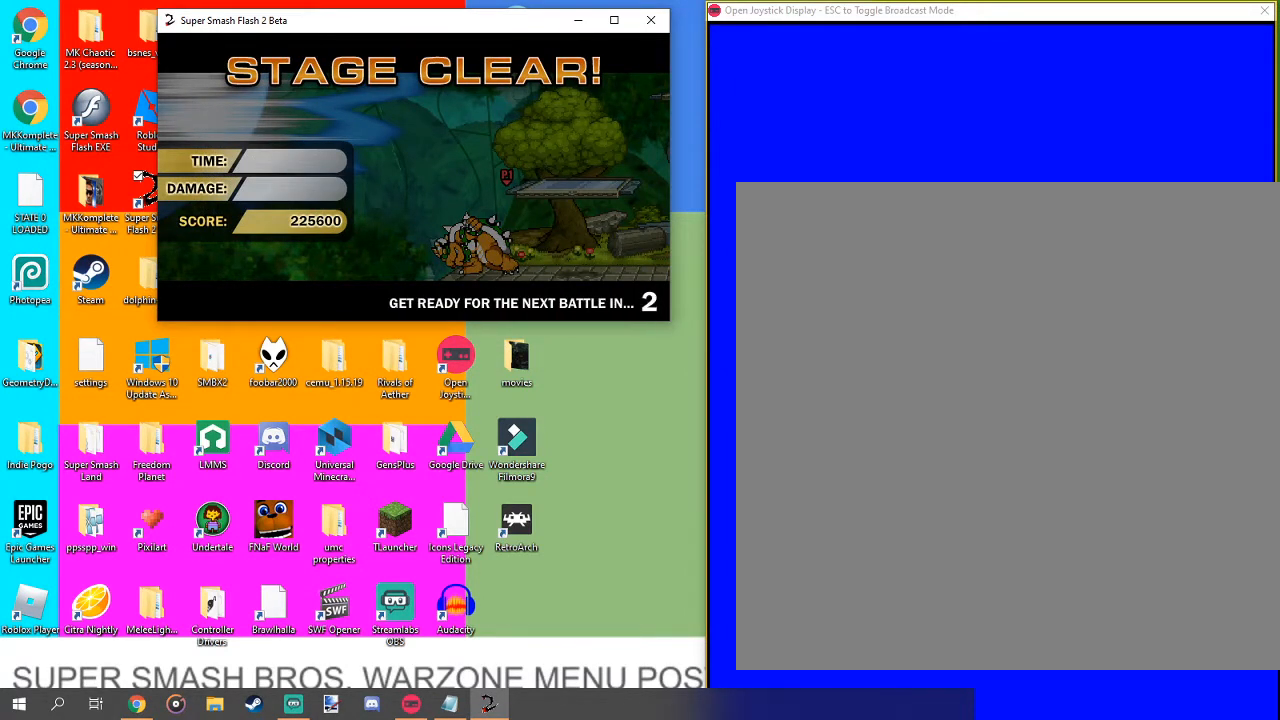
{"buttons": [], "left_stick": "center", "right_stick": "right", "events": [[133, "right_stick", "up"], [267, "right_stick", "left"], [333, "right_stick", "center"], [500, "right_stick", "right"]]}
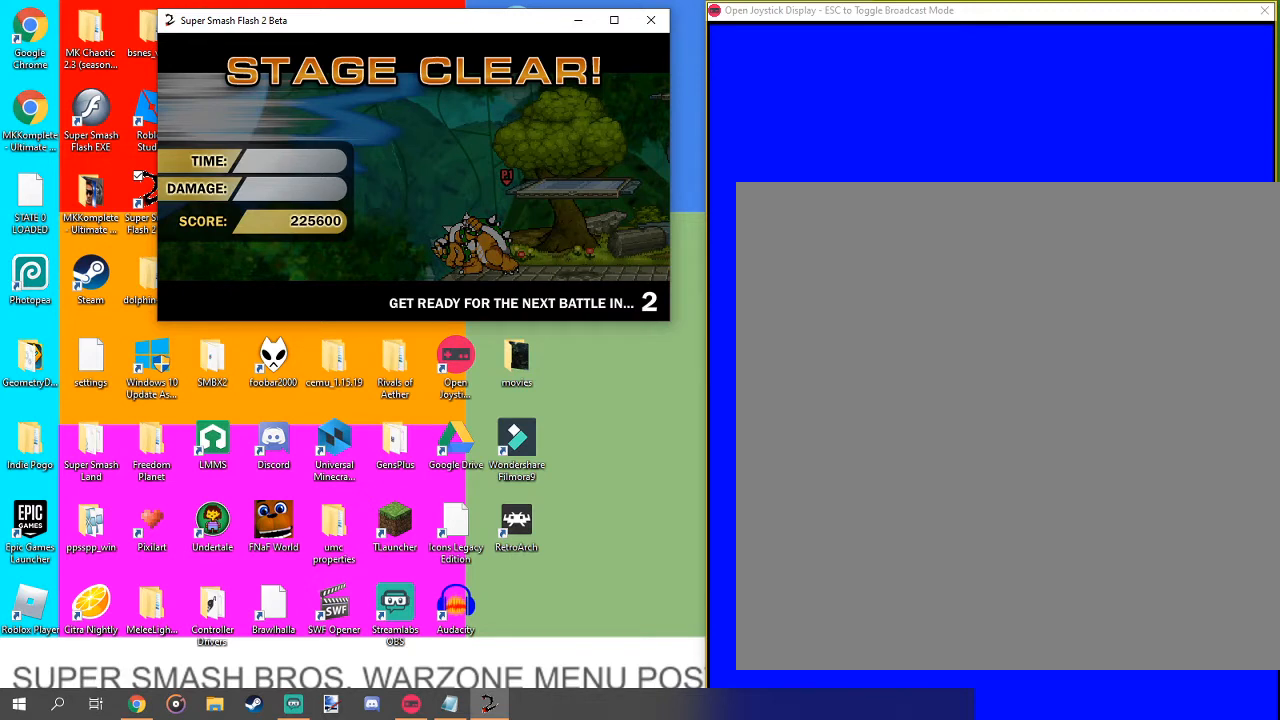
{"buttons": [], "left_stick": "center", "right_stick": "down", "events": [[100, "right_stick", "left"], [233, "right_stick", "down-right"], [333, "right_stick", "down-left"], [400, "right_stick", "up"], [500, "right_stick", "down"]]}